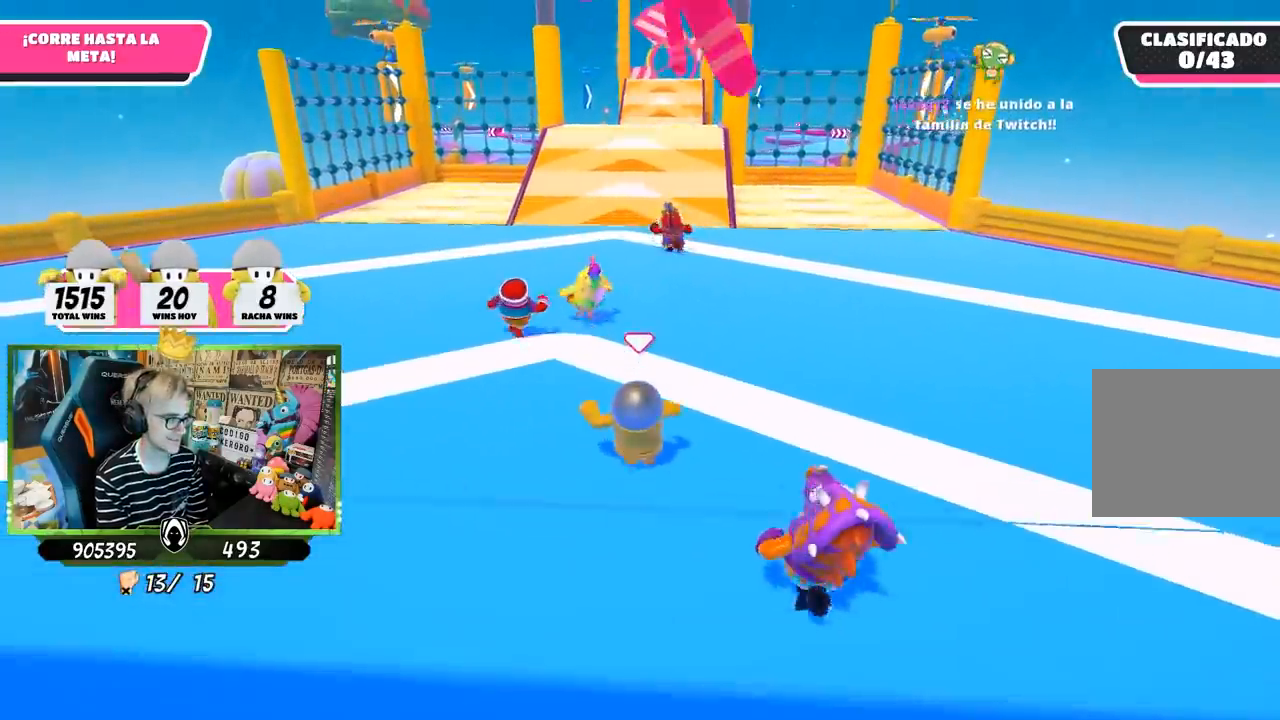
Gameplay with a controller (PlayStation layout); each line is a JSON object with the inputs held at the frame after it. "events" lists button and stick changes between this image and that frame as [ms after this image, input, new state], when the widget could be followed in between.
{"buttons": [], "left_stick": "up", "right_stick": "center", "events": []}
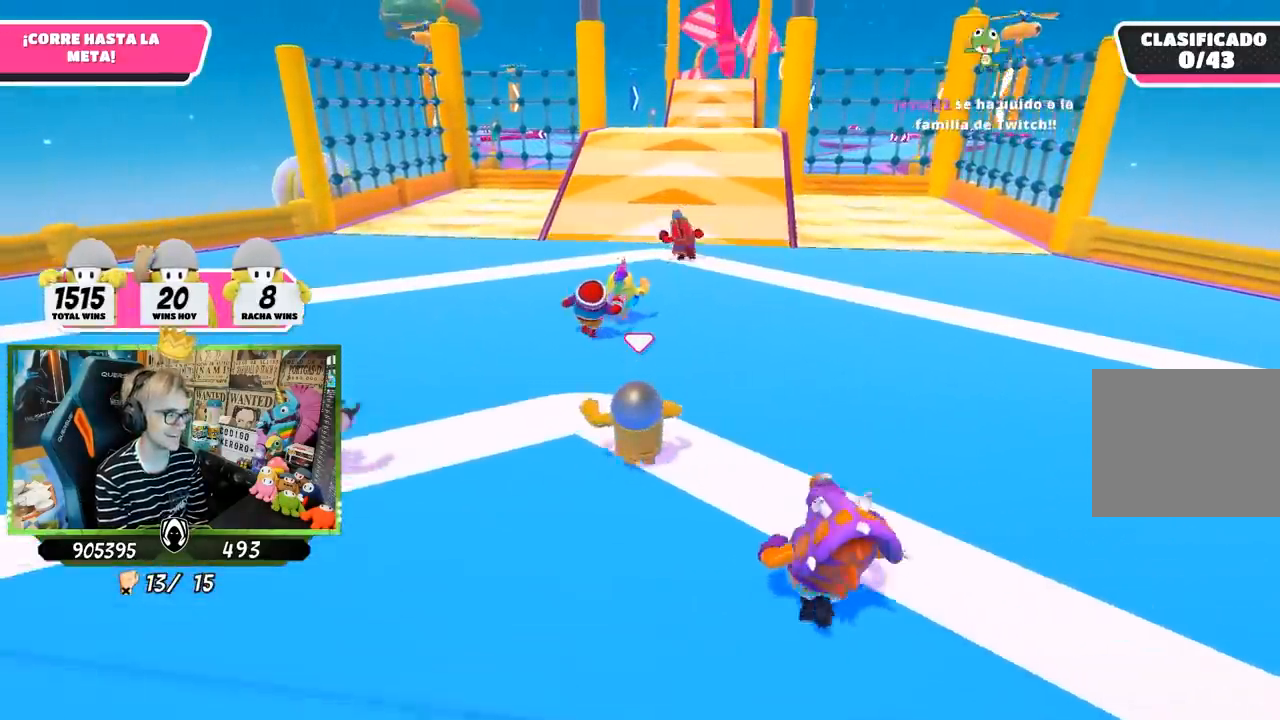
{"buttons": [], "left_stick": "up", "right_stick": "center", "events": []}
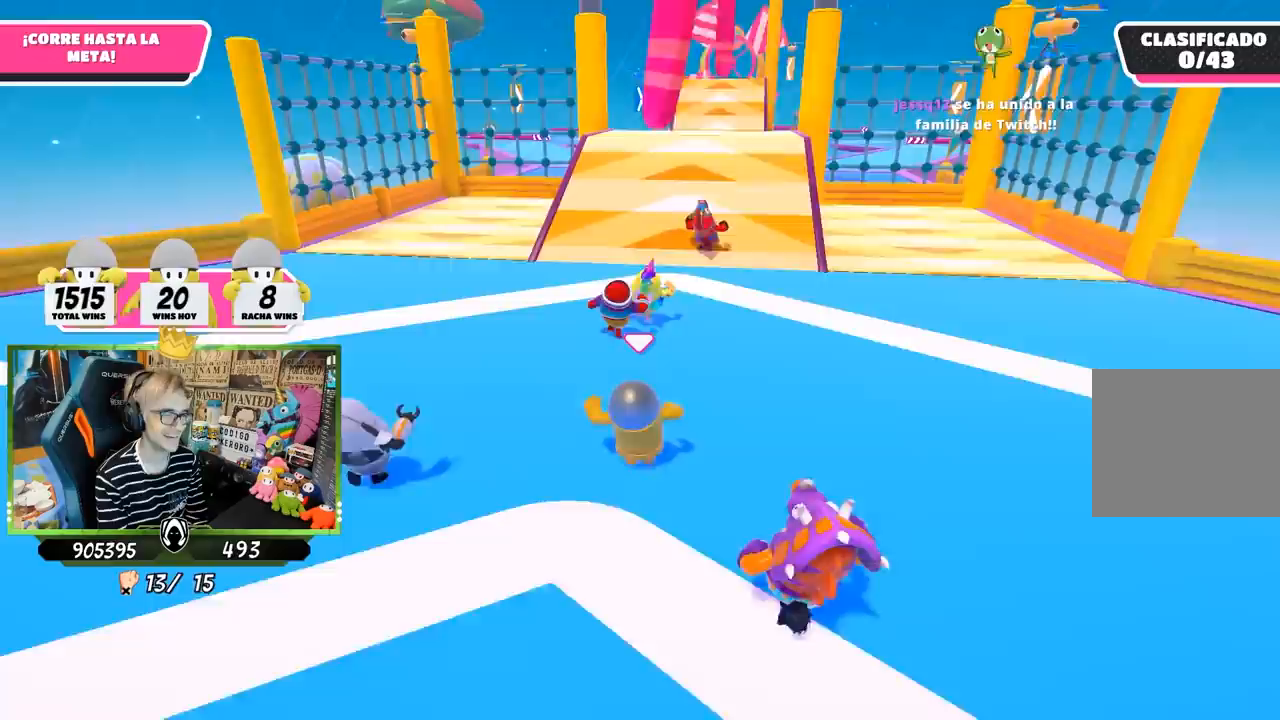
{"buttons": [], "left_stick": "up", "right_stick": "center", "events": [[217, "right_stick", "right"], [367, "right_stick", "center"]]}
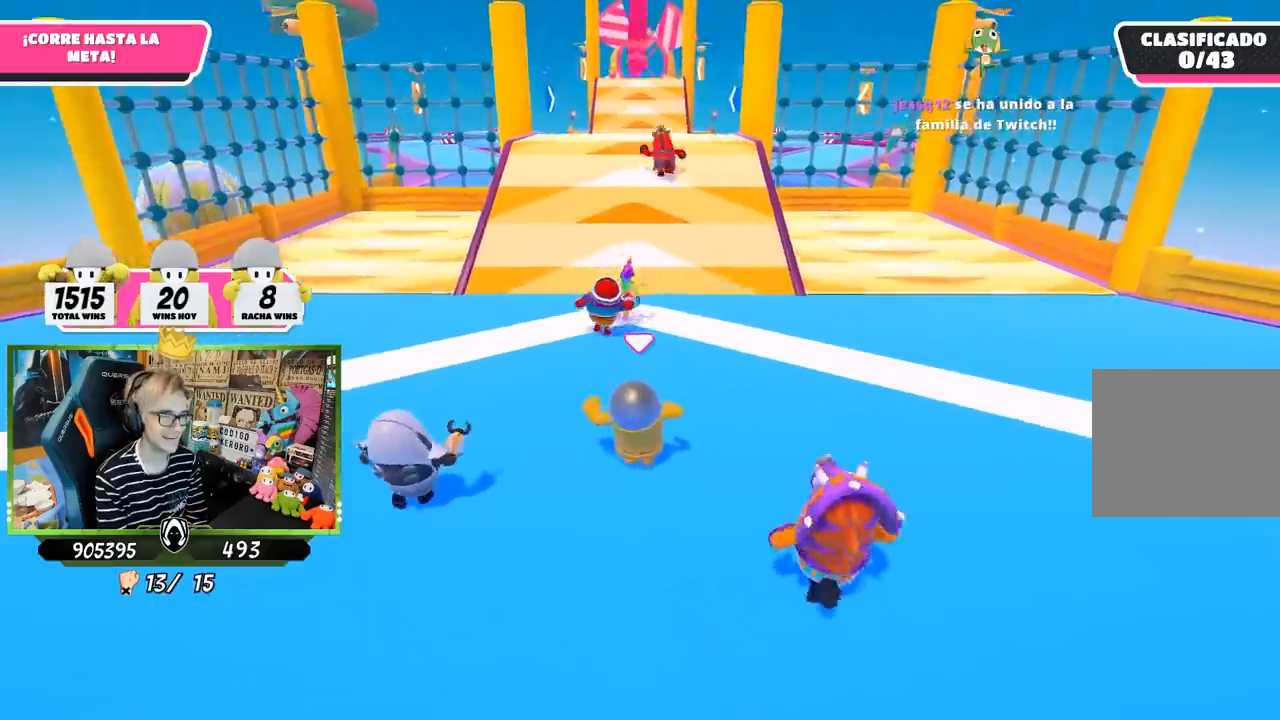
{"buttons": [], "left_stick": "up", "right_stick": "center", "events": []}
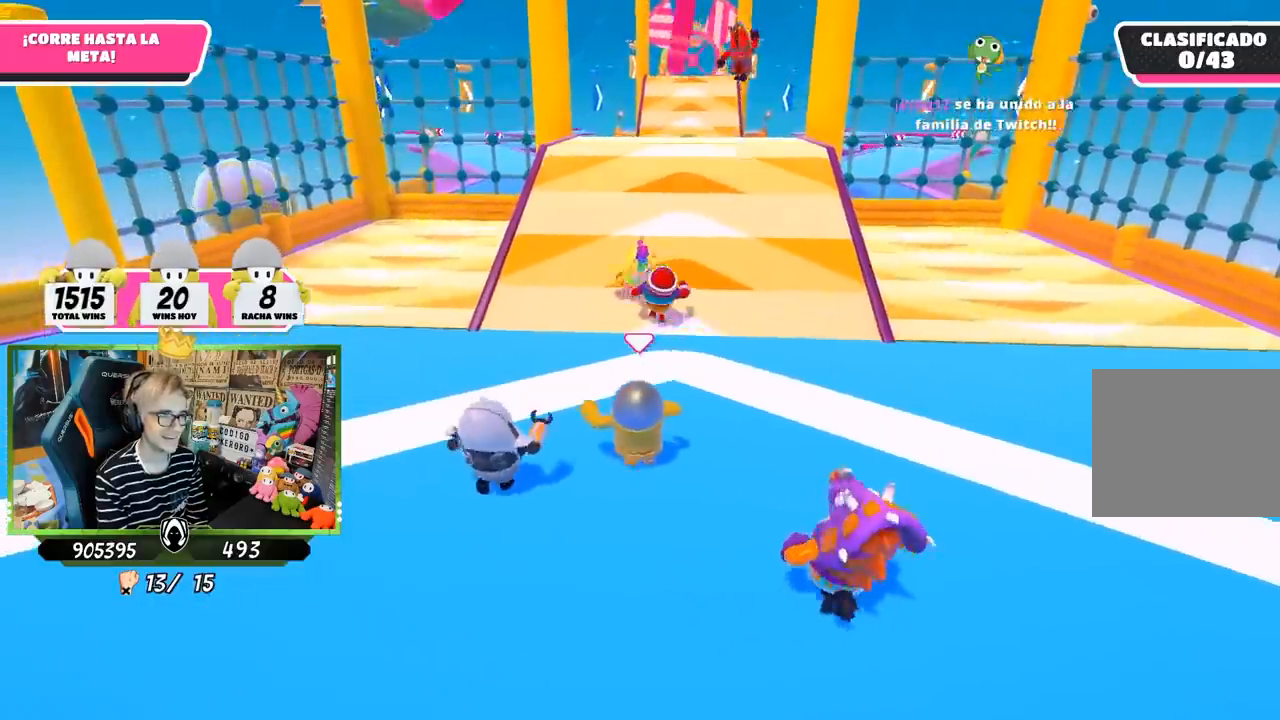
{"buttons": [], "left_stick": "up", "right_stick": "center", "events": []}
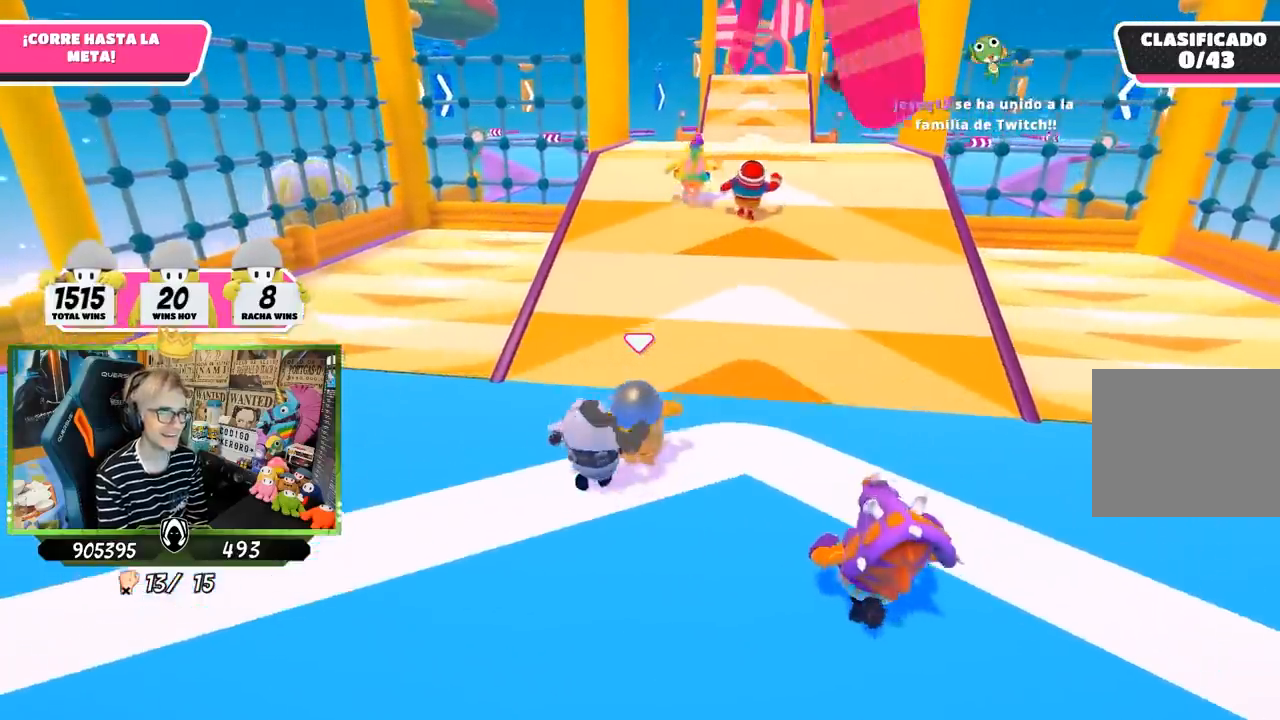
{"buttons": [], "left_stick": "up", "right_stick": "right", "events": [[417, "right_stick", "right"]]}
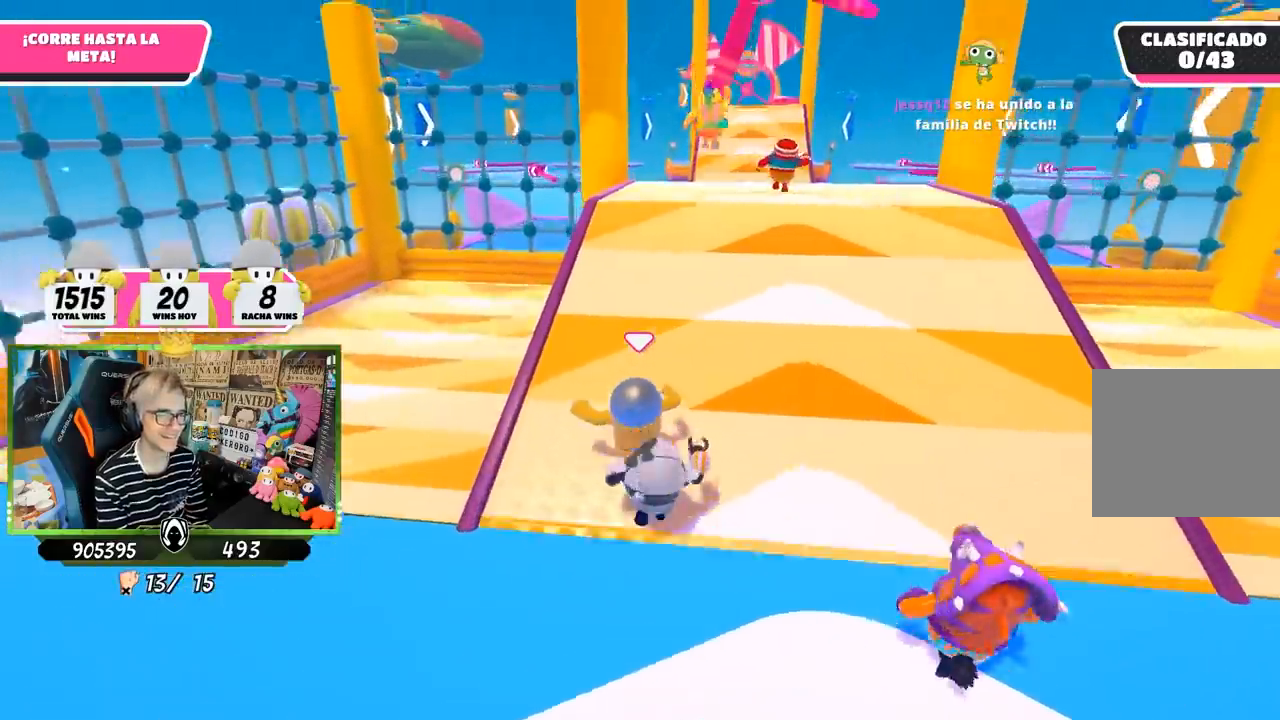
{"buttons": [], "left_stick": "up", "right_stick": "center", "events": [[167, "right_stick", "down-right"], [300, "right_stick", "center"]]}
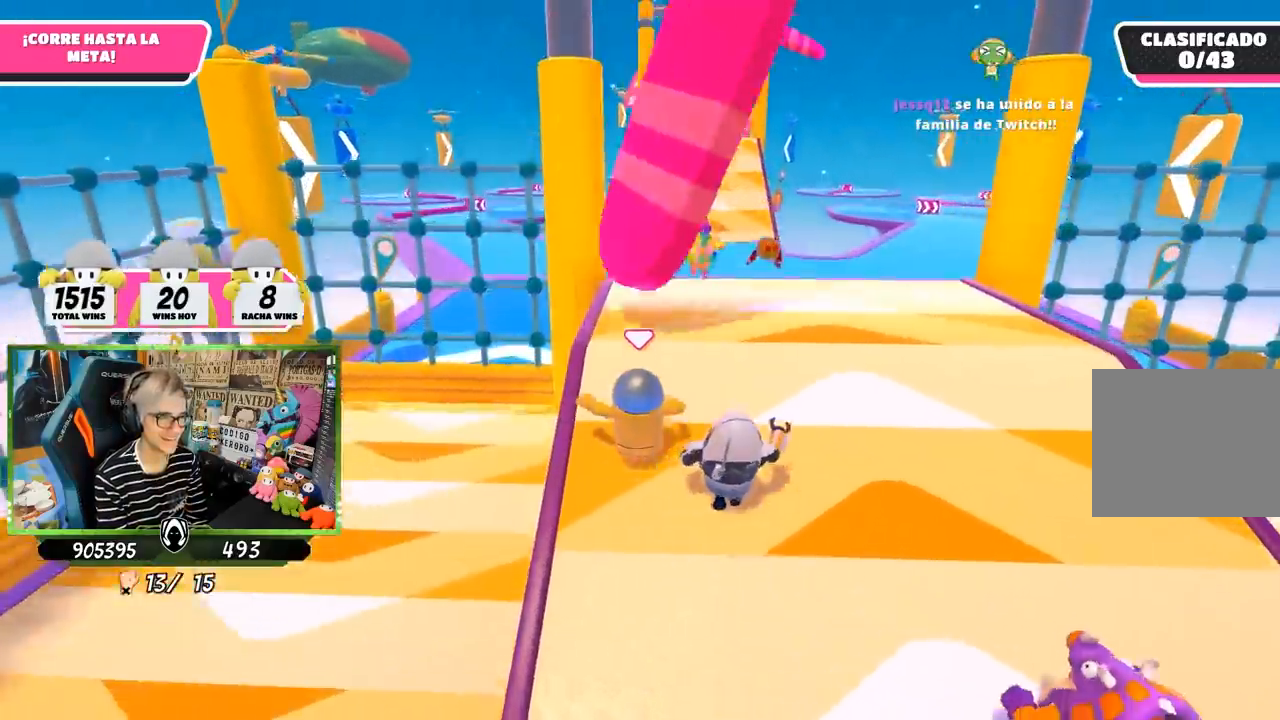
{"buttons": [], "left_stick": "up", "right_stick": "down", "events": [[33, "CROSS", "down"], [133, "CROSS", "up"], [333, "R1", "down"], [367, "right_stick", "down"], [400, "R1", "up"]]}
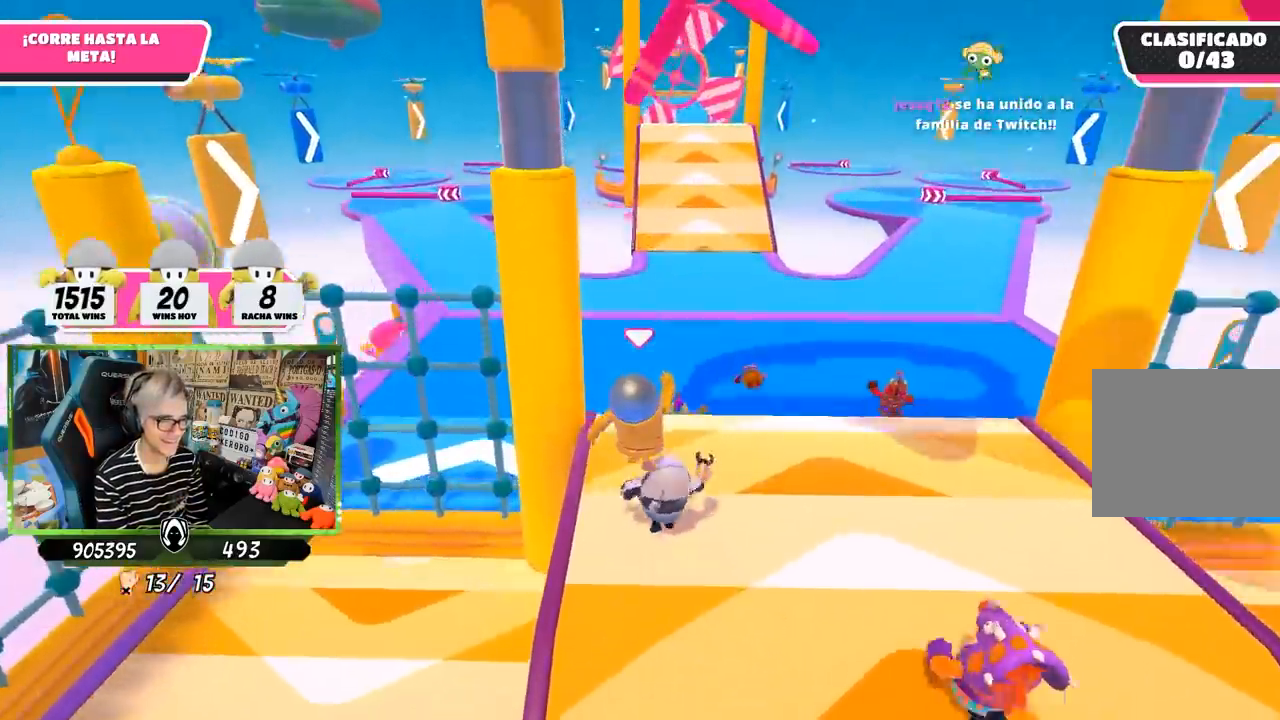
{"buttons": ["CROSS"], "left_stick": "up", "right_stick": "center", "events": [[133, "right_stick", "center"], [500, "CROSS", "down"]]}
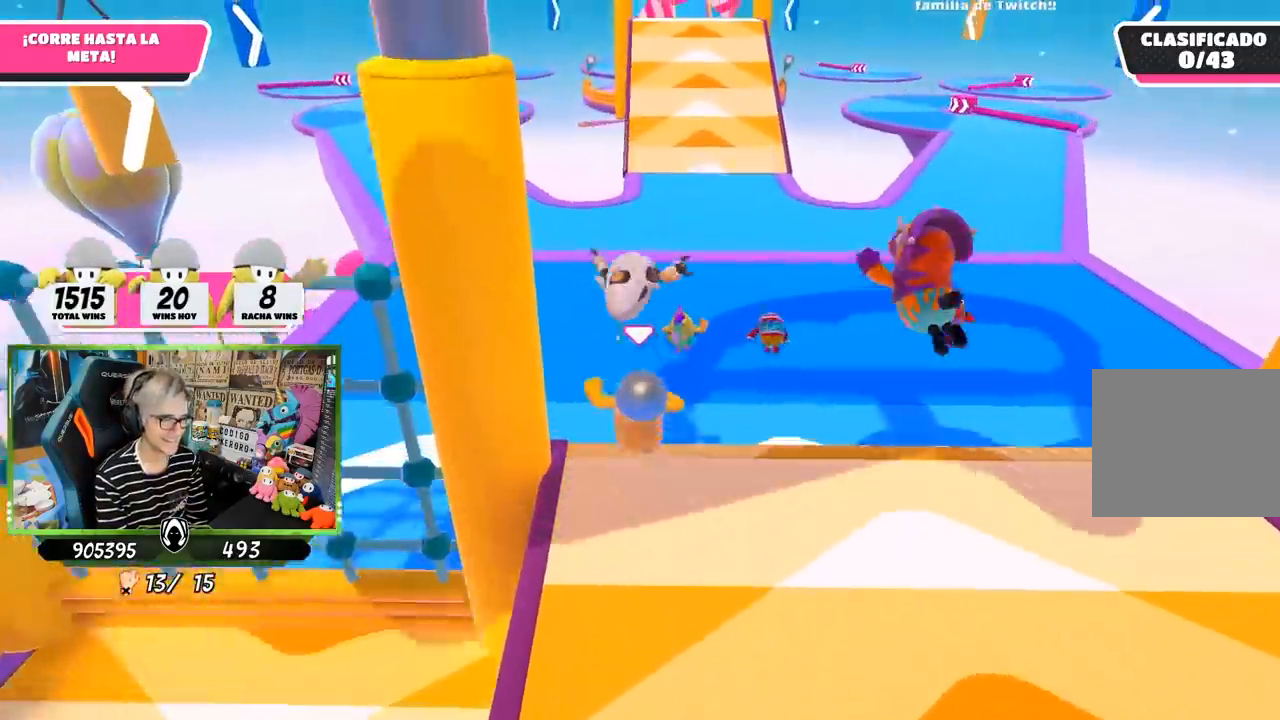
{"buttons": [], "left_stick": "up", "right_stick": "center"}
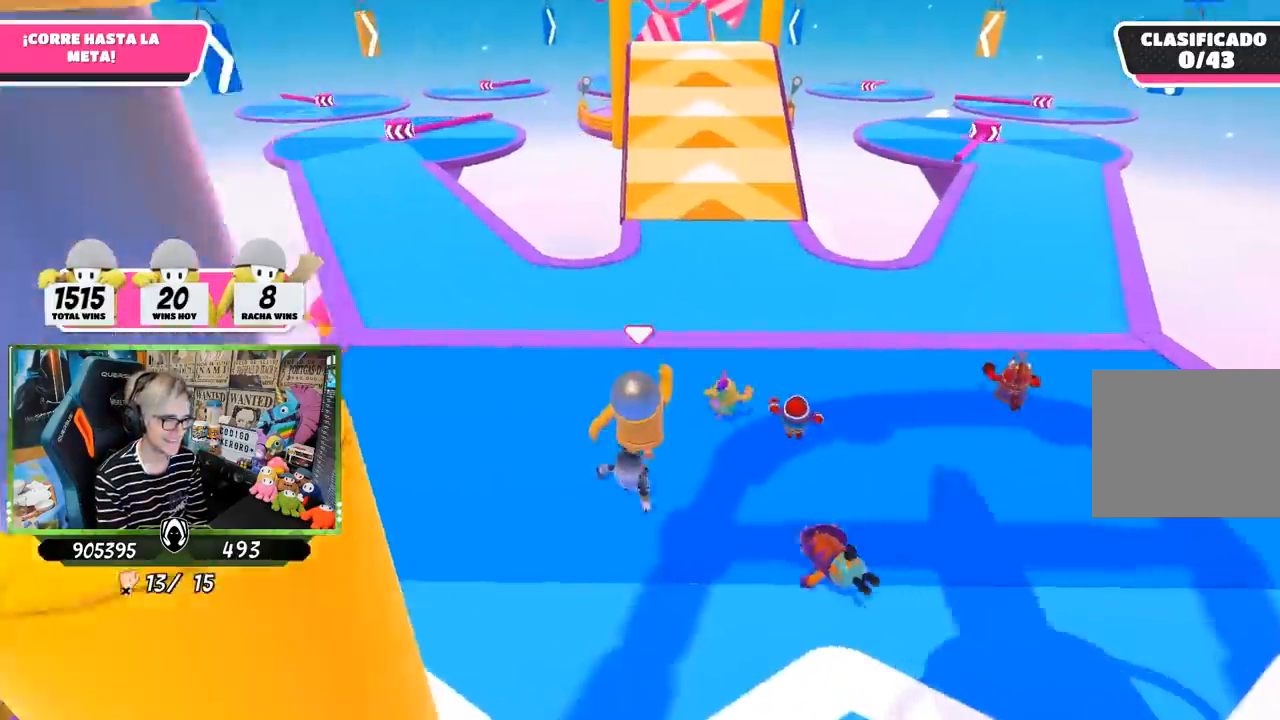
{"buttons": [], "left_stick": "up", "right_stick": "center", "events": [[67, "SQUARE", "down"], [133, "SQUARE", "up"], [200, "SQUARE", "down"], [267, "SQUARE", "up"], [333, "SQUARE", "down"], [433, "SQUARE", "up"]]}
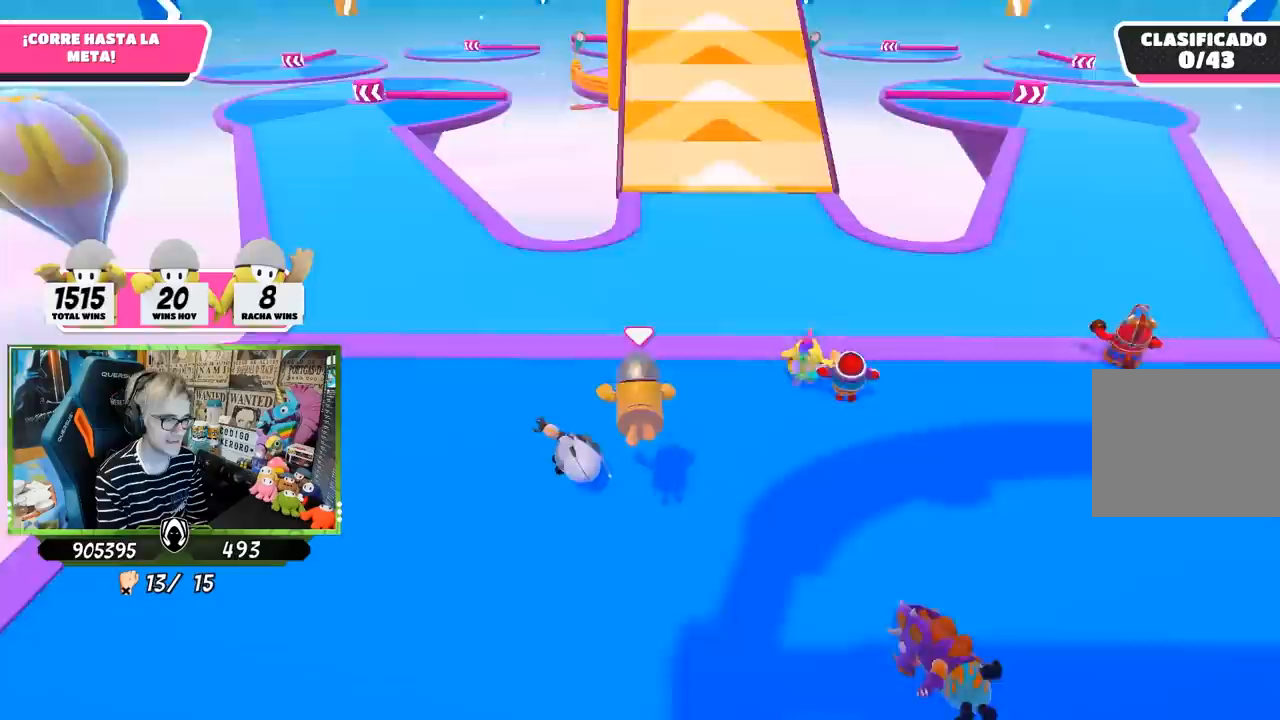
{"buttons": [], "left_stick": "up", "right_stick": "up", "events": [[133, "right_stick", "up"]]}
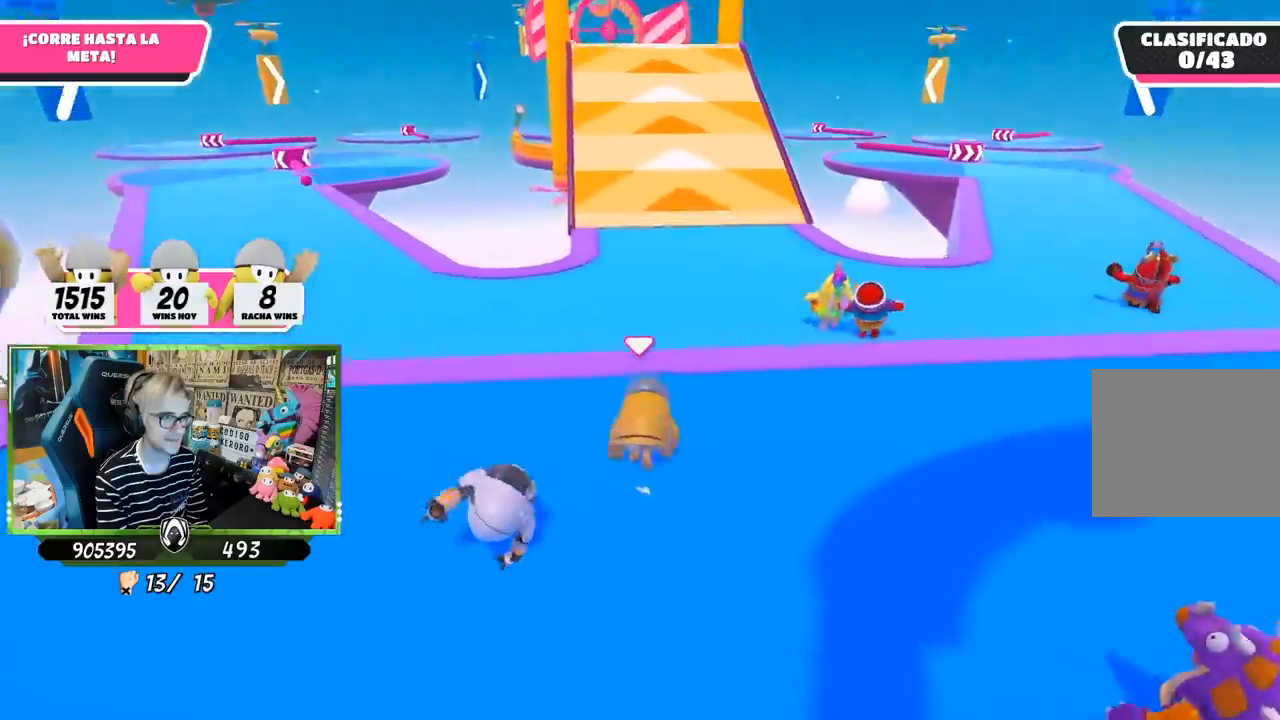
{"buttons": [], "left_stick": "up", "right_stick": "down", "events": [[67, "right_stick", "center"], [467, "right_stick", "down"]]}
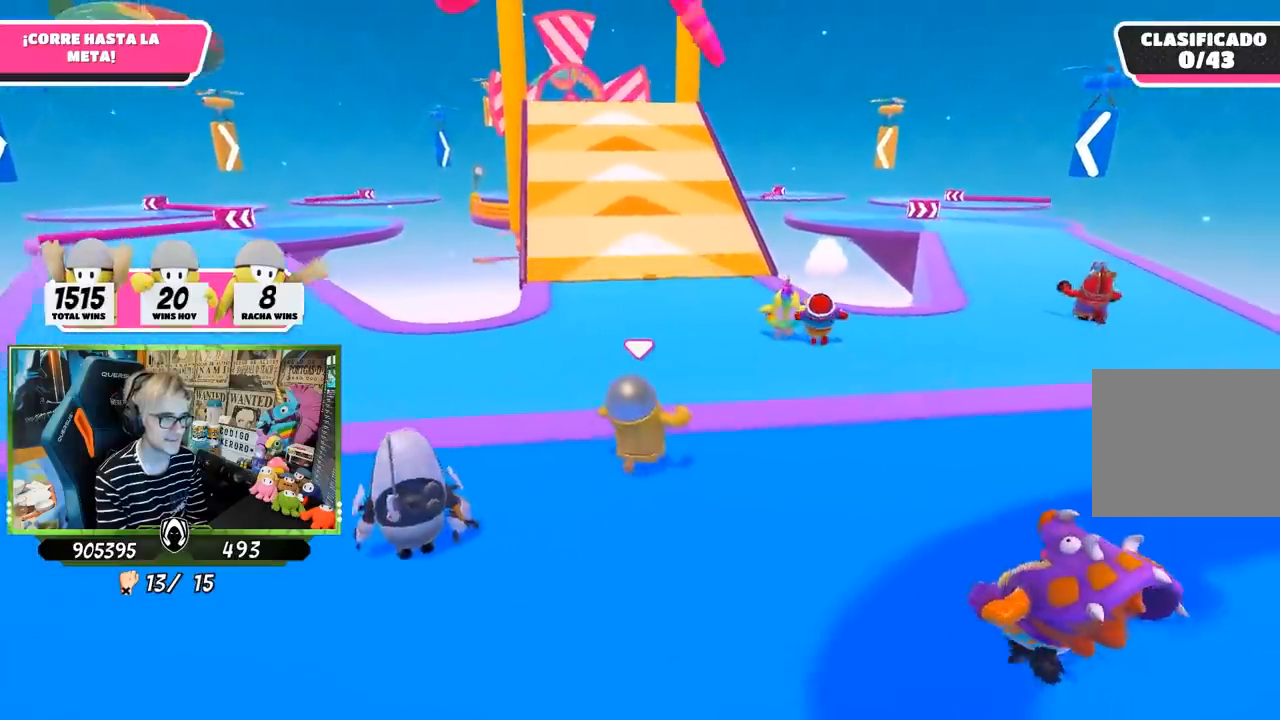
{"buttons": [], "left_stick": "up", "right_stick": "center", "events": [[300, "right_stick", "center"]]}
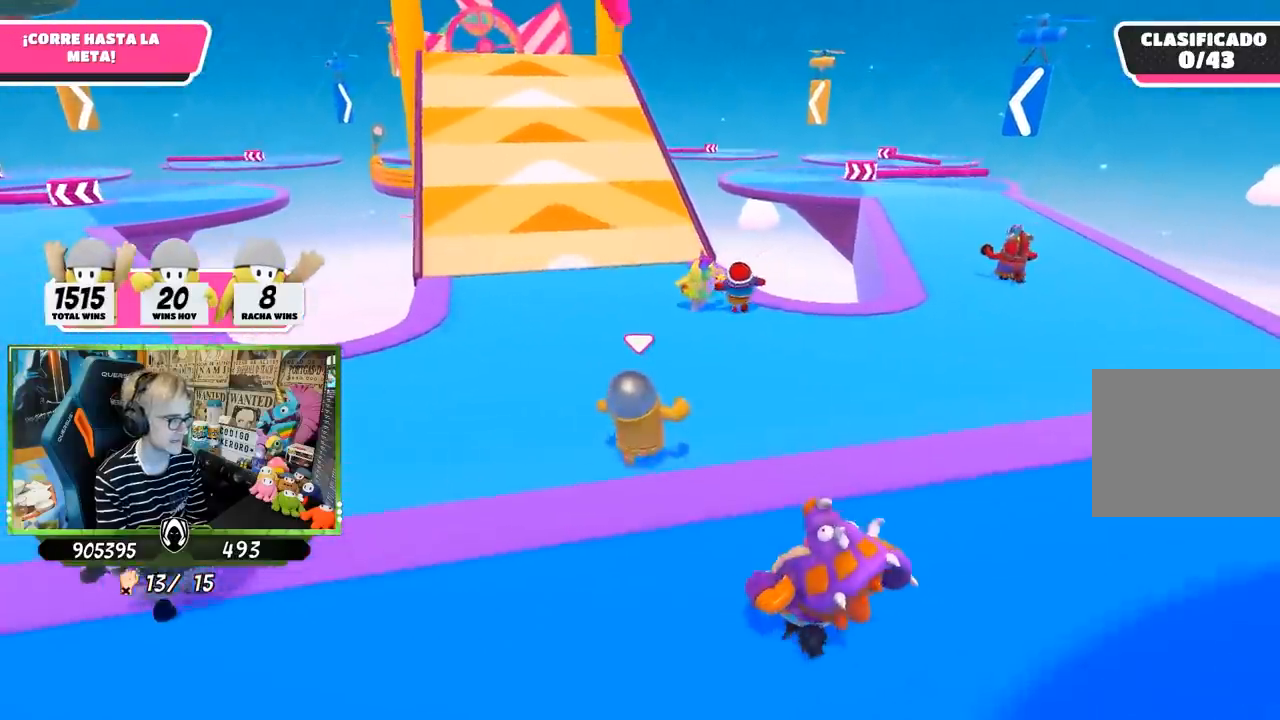
{"buttons": [], "left_stick": "up", "right_stick": "up-left", "events": [[167, "right_stick", "up-left"]]}
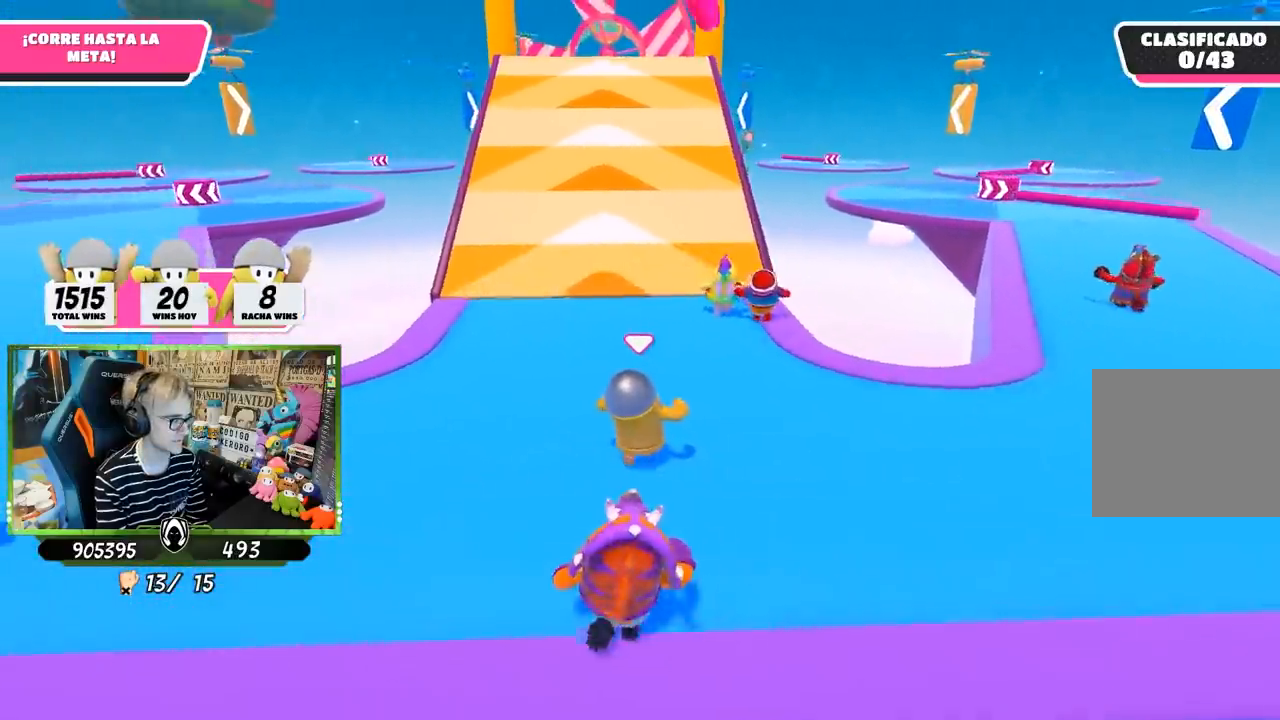
{"buttons": [], "left_stick": "up", "right_stick": "center", "events": [[133, "right_stick", "center"], [333, "right_stick", "up-left"], [467, "right_stick", "center"]]}
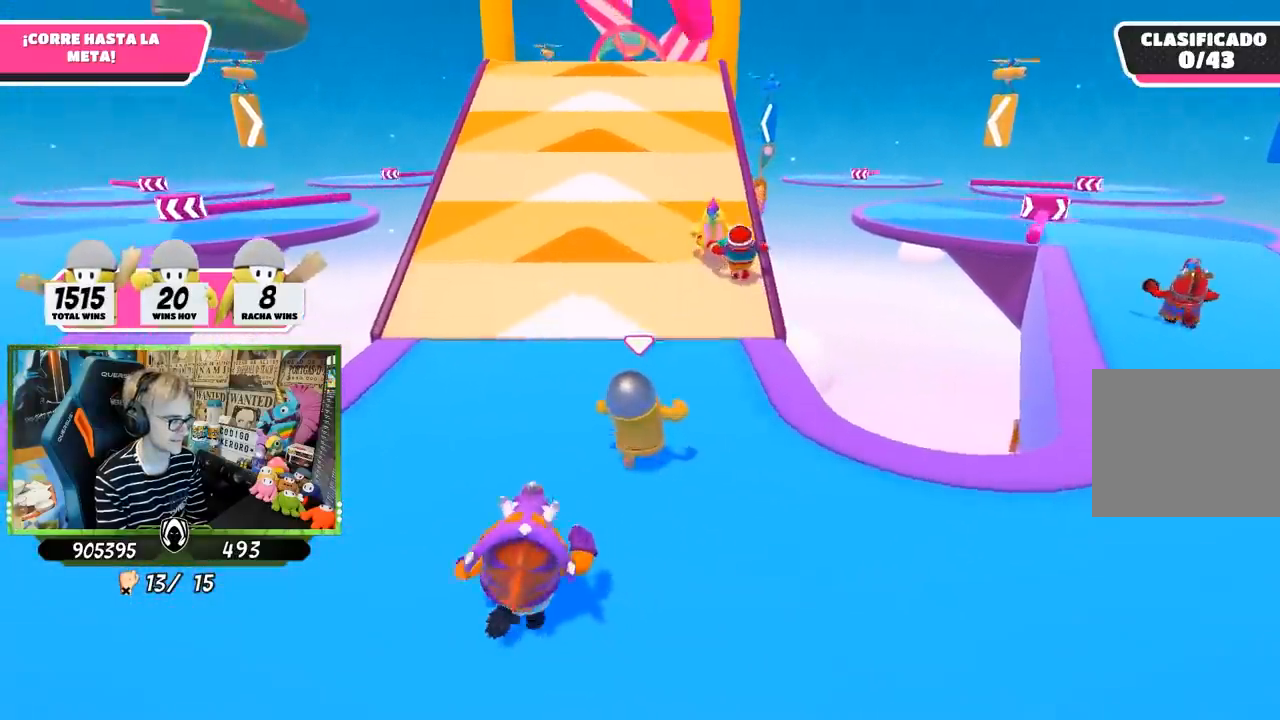
{"buttons": [], "left_stick": "up", "right_stick": "center", "events": [[167, "right_stick", "up-left"], [267, "right_stick", "center"]]}
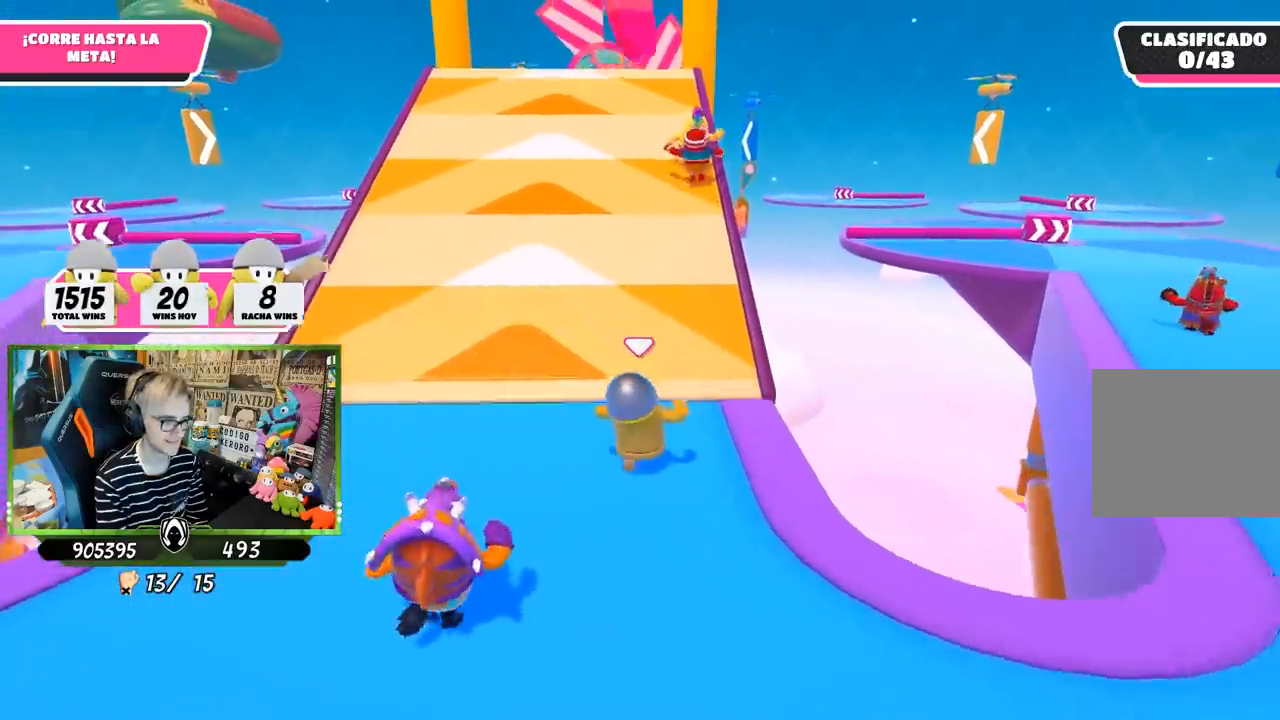
{"buttons": [], "left_stick": "up", "right_stick": "center", "events": [[33, "right_stick", "up-left"], [167, "right_stick", "center"], [233, "right_stick", "up-left"], [367, "right_stick", "center"]]}
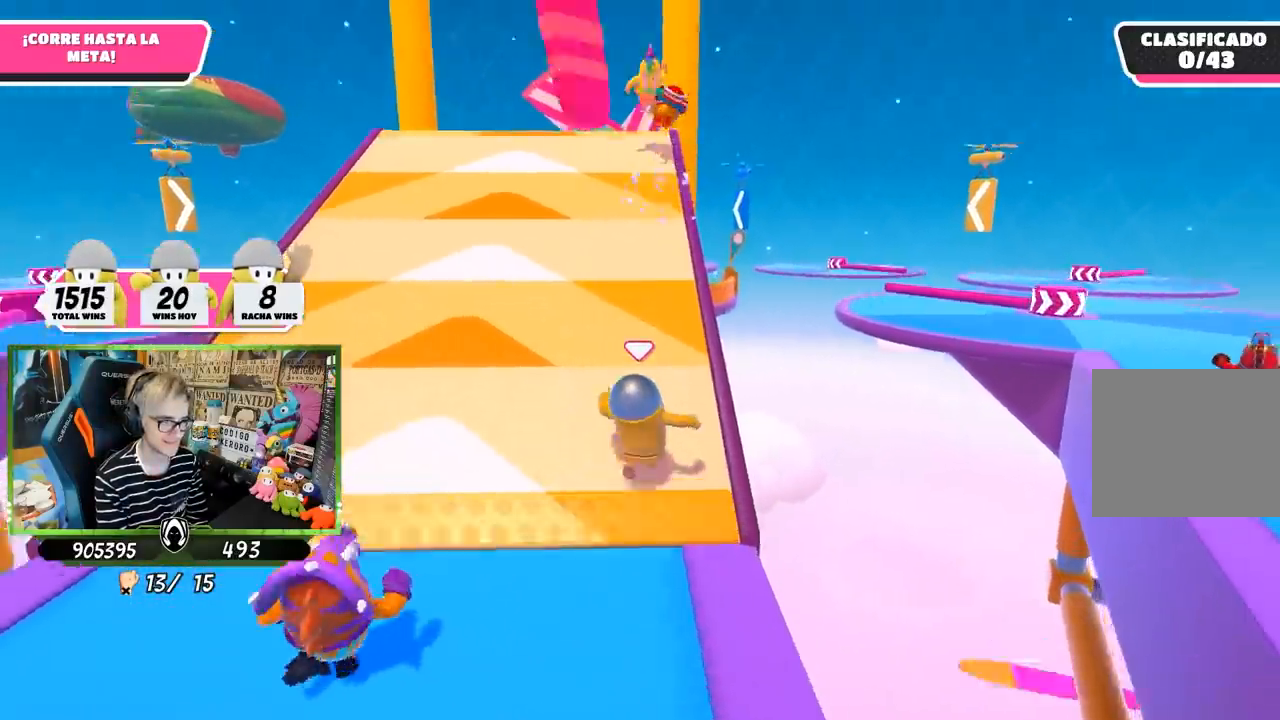
{"buttons": [], "left_stick": "up", "right_stick": "center", "events": [[33, "right_stick", "left"], [167, "right_stick", "center"]]}
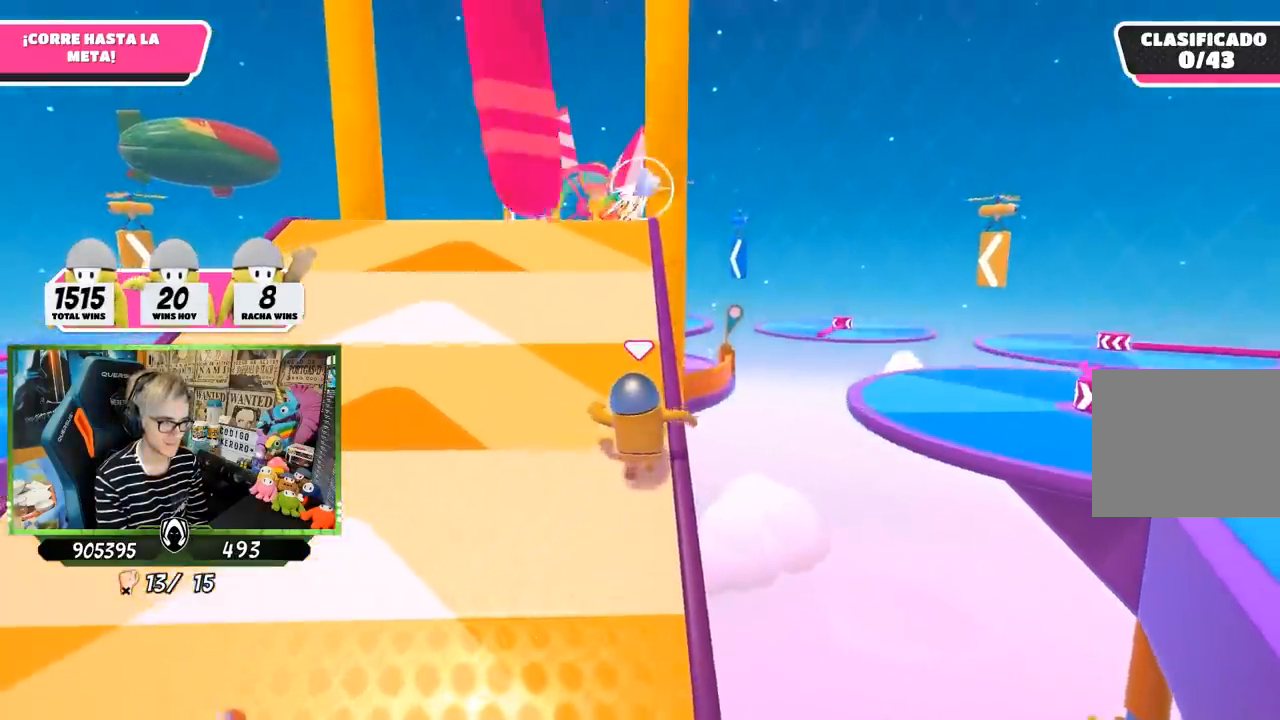
{"buttons": ["SQUARE"], "left_stick": "up", "right_stick": "center", "events": [[200, "CROSS", "down"], [300, "CROSS", "up"], [500, "SQUARE", "down"]]}
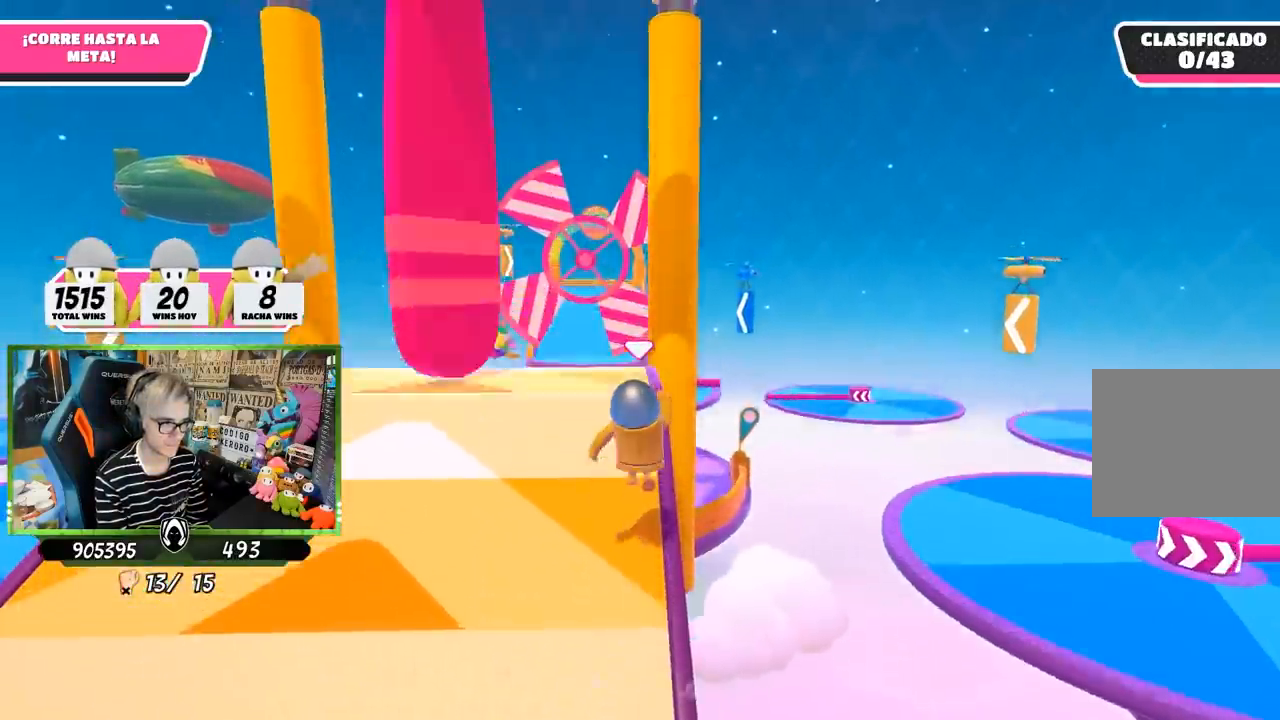
{"buttons": [], "left_stick": "up", "right_stick": "down", "events": [[67, "SQUARE", "up"], [133, "SQUARE", "down"], [233, "SQUARE", "up"], [367, "right_stick", "down"]]}
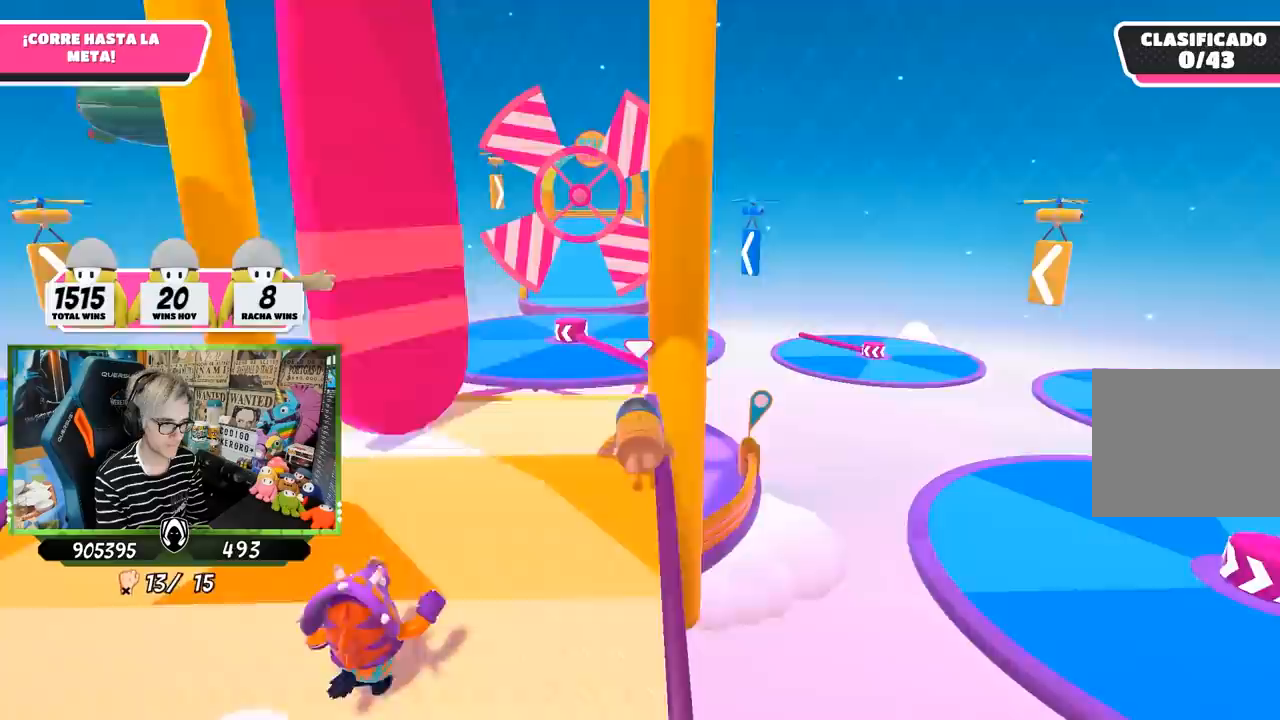
{"buttons": [], "left_stick": "up-left", "right_stick": "down", "events": [[417, "left_stick", "up-left"]]}
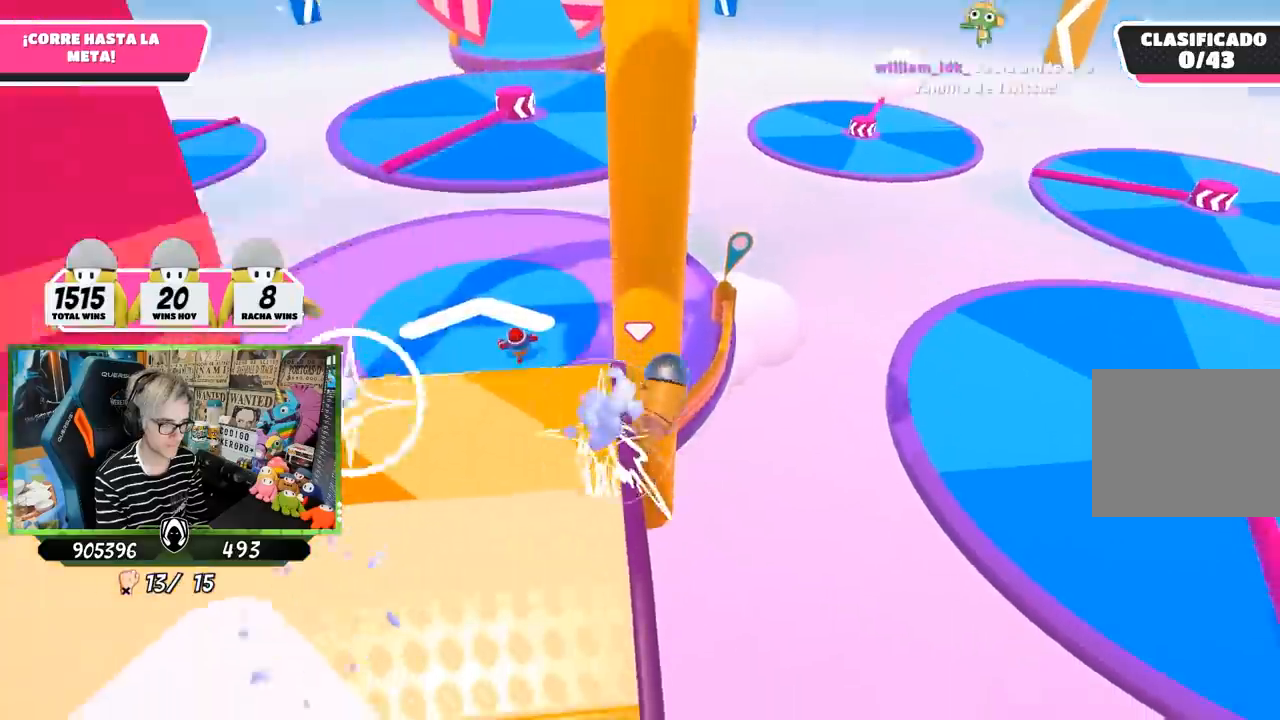
{"buttons": [], "left_stick": "center", "right_stick": "center", "events": [[67, "right_stick", "center"], [367, "CROSS", "down"], [467, "CROSS", "up"], [500, "left_stick", "center"]]}
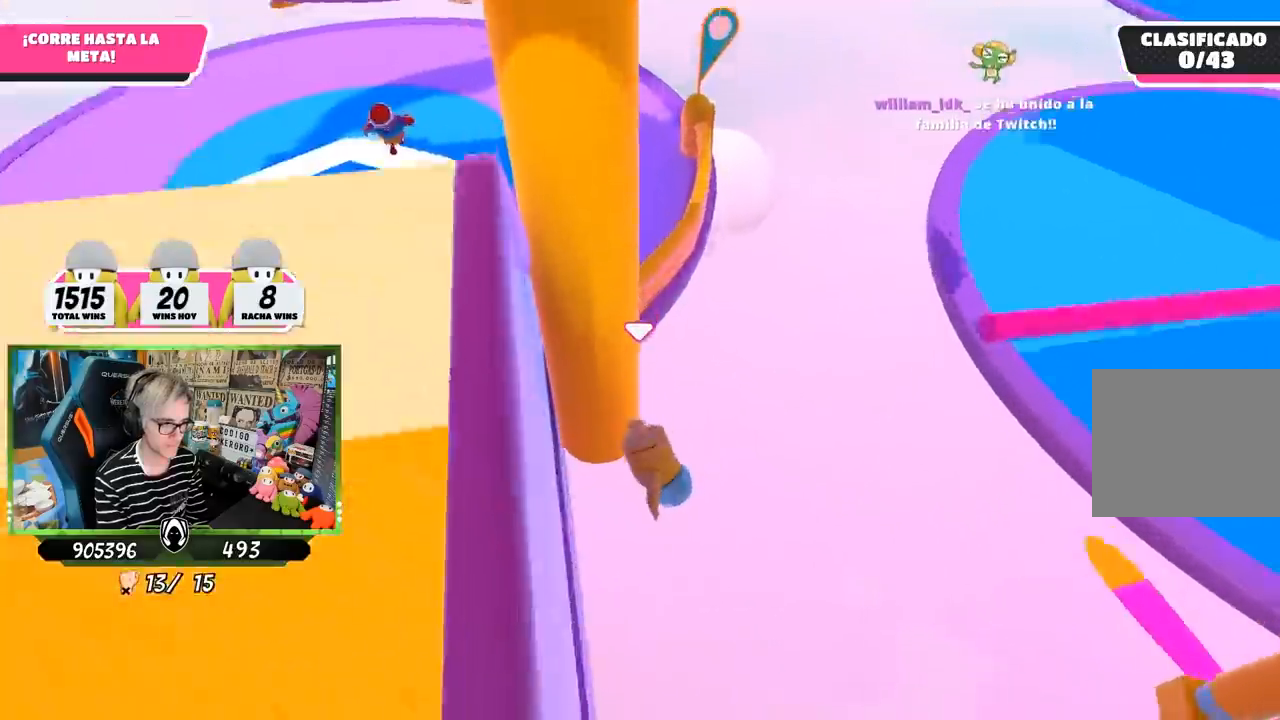
{"buttons": [], "left_stick": "up", "right_stick": "center", "events": [[100, "SQUARE", "down"], [200, "SQUARE", "up"], [200, "left_stick", "up"]]}
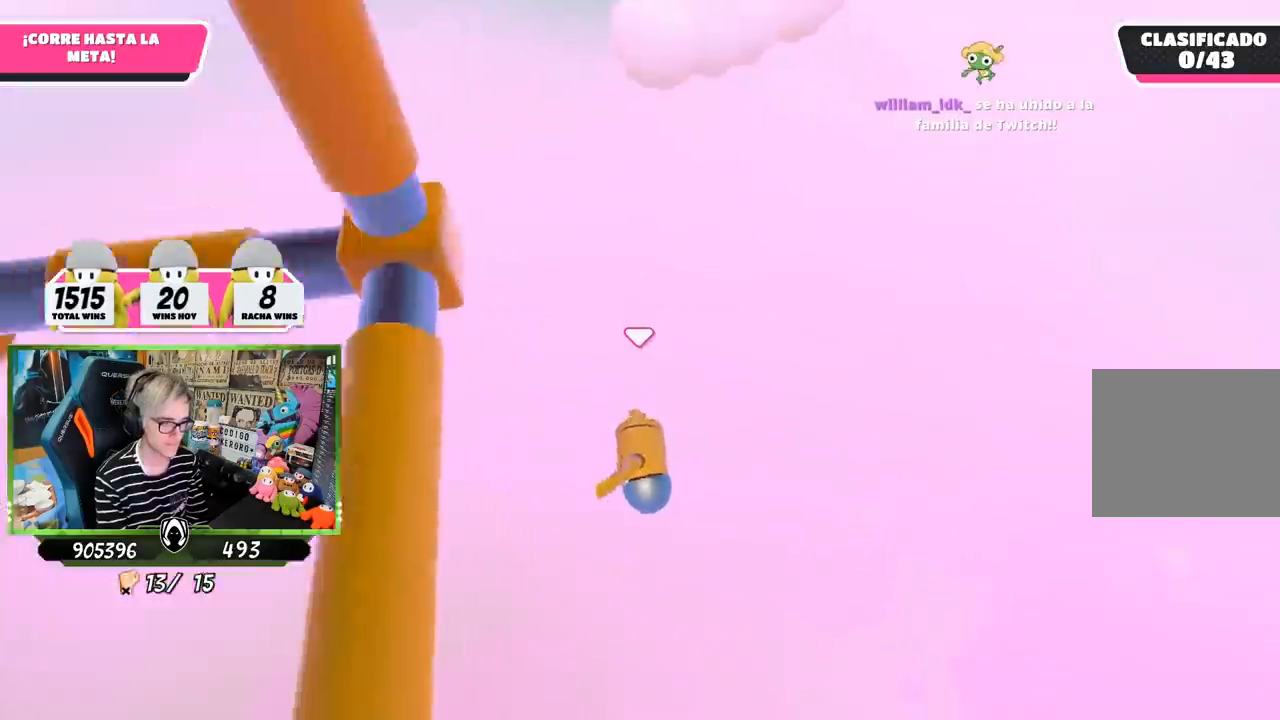
{"buttons": [], "left_stick": "up", "right_stick": "center", "events": []}
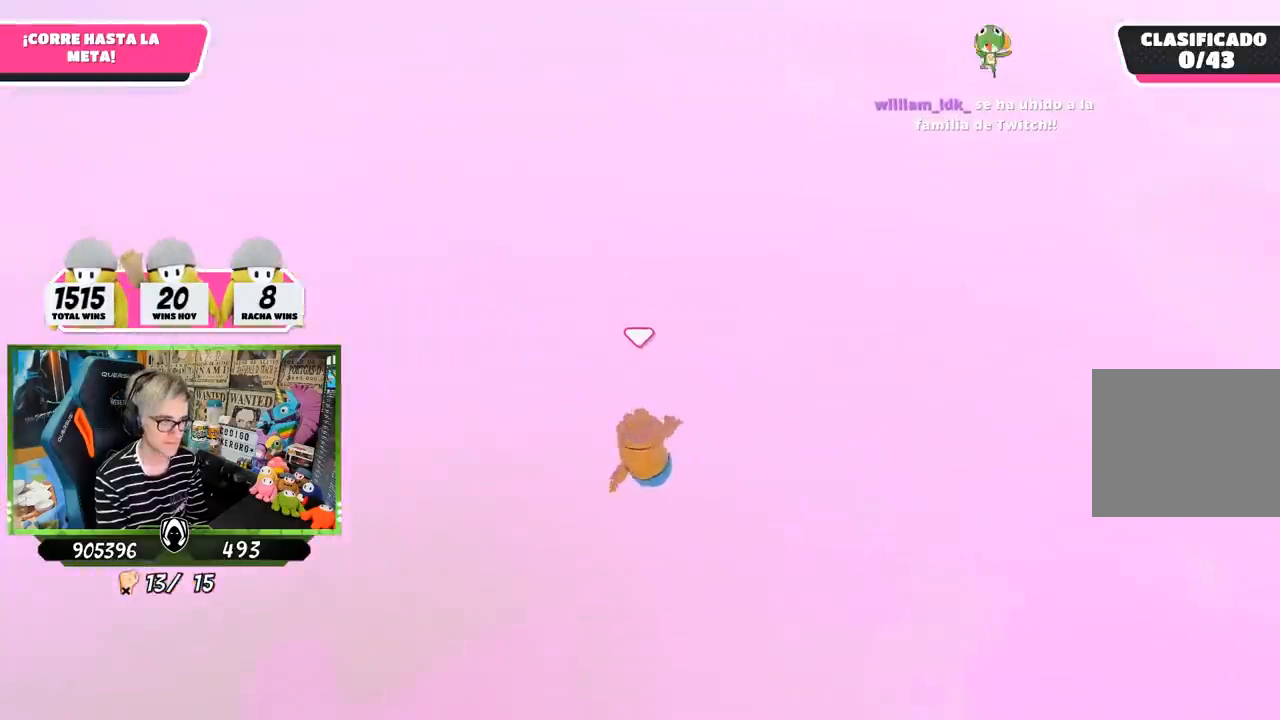
{"buttons": [], "left_stick": "up", "right_stick": "center", "events": []}
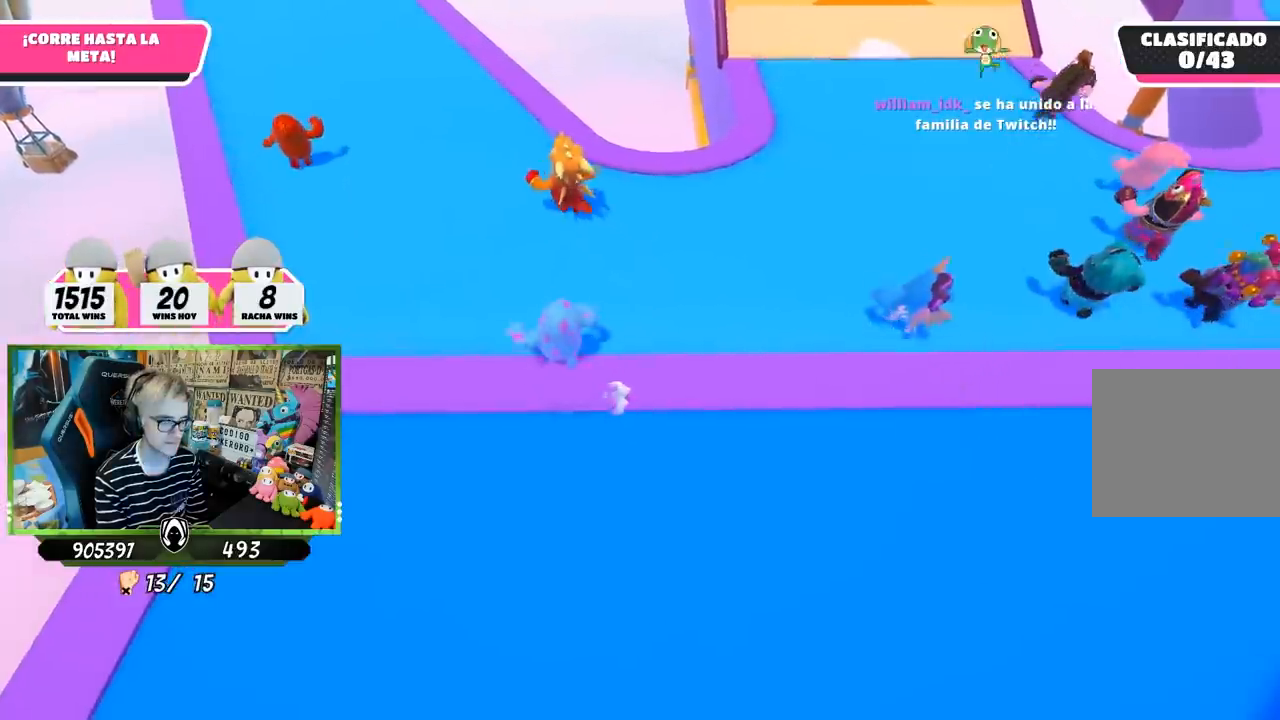
{"buttons": [], "left_stick": "up-right", "right_stick": "up", "events": [[33, "left_stick", "up-right"], [100, "right_stick", "up"]]}
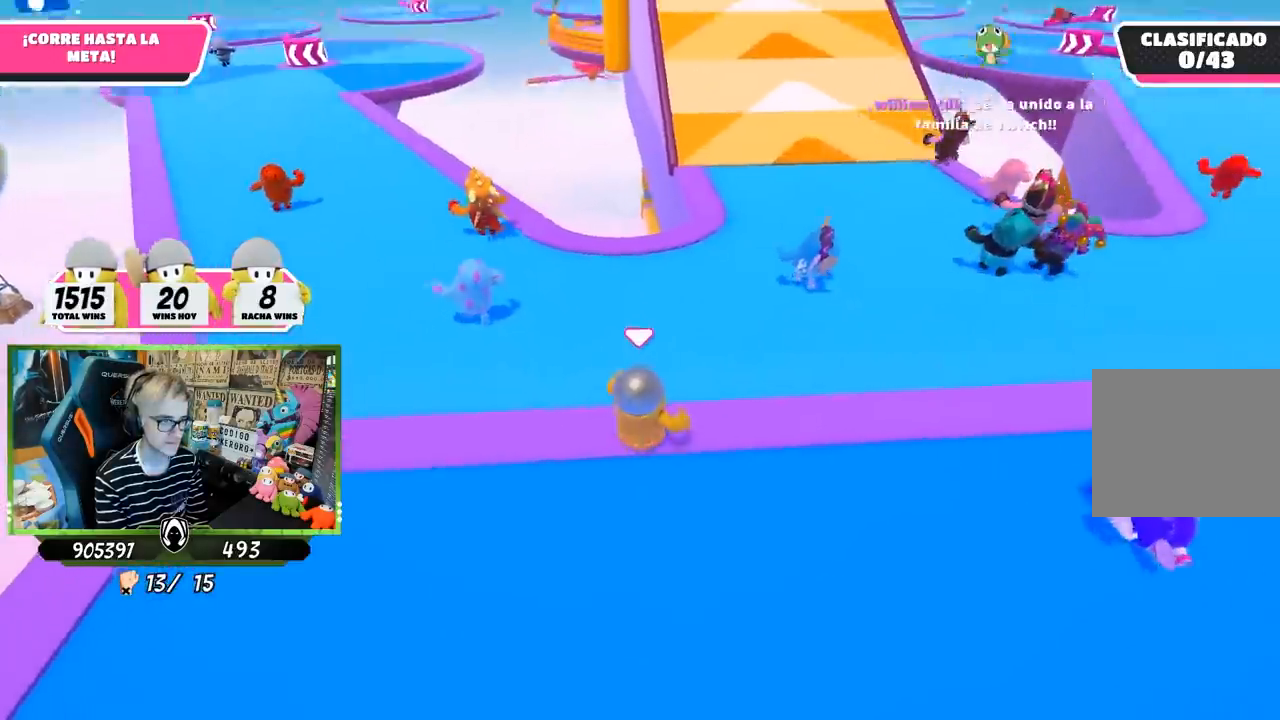
{"buttons": [], "left_stick": "up-right", "right_stick": "left", "events": [[100, "right_stick", "up-left"], [200, "right_stick", "center"], [333, "right_stick", "left"]]}
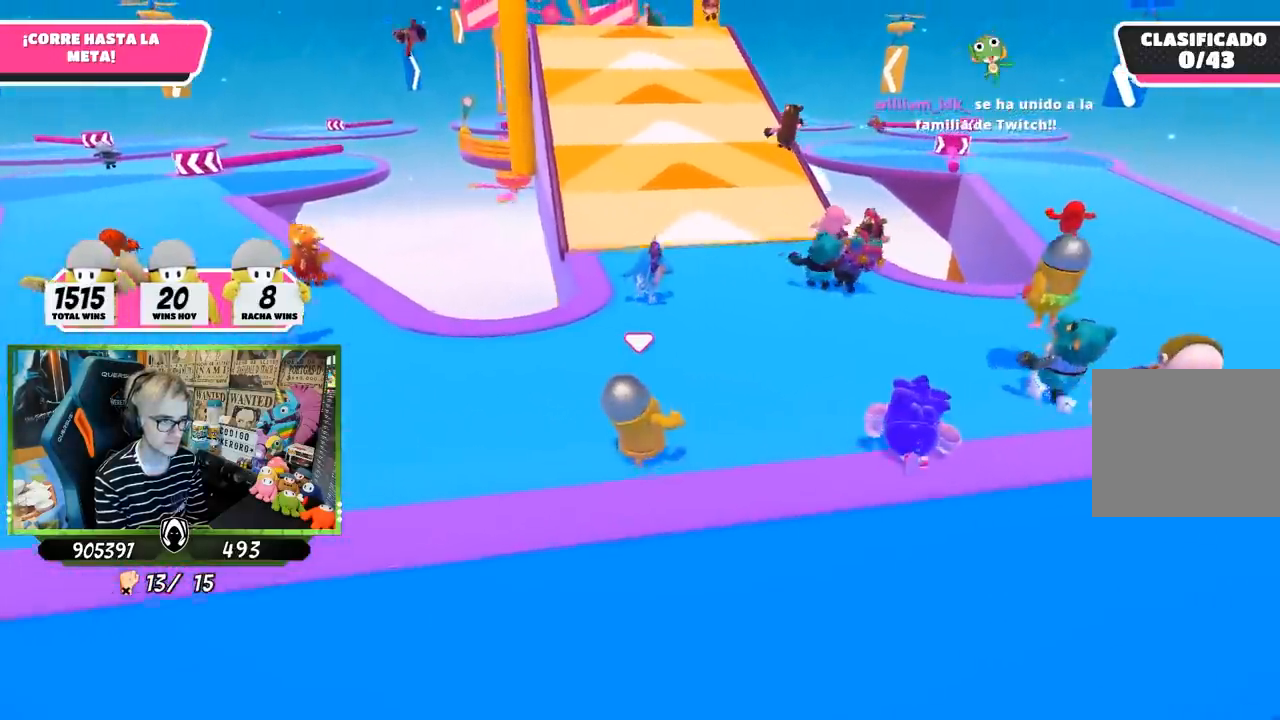
{"buttons": [], "left_stick": "up-right", "right_stick": "left", "events": []}